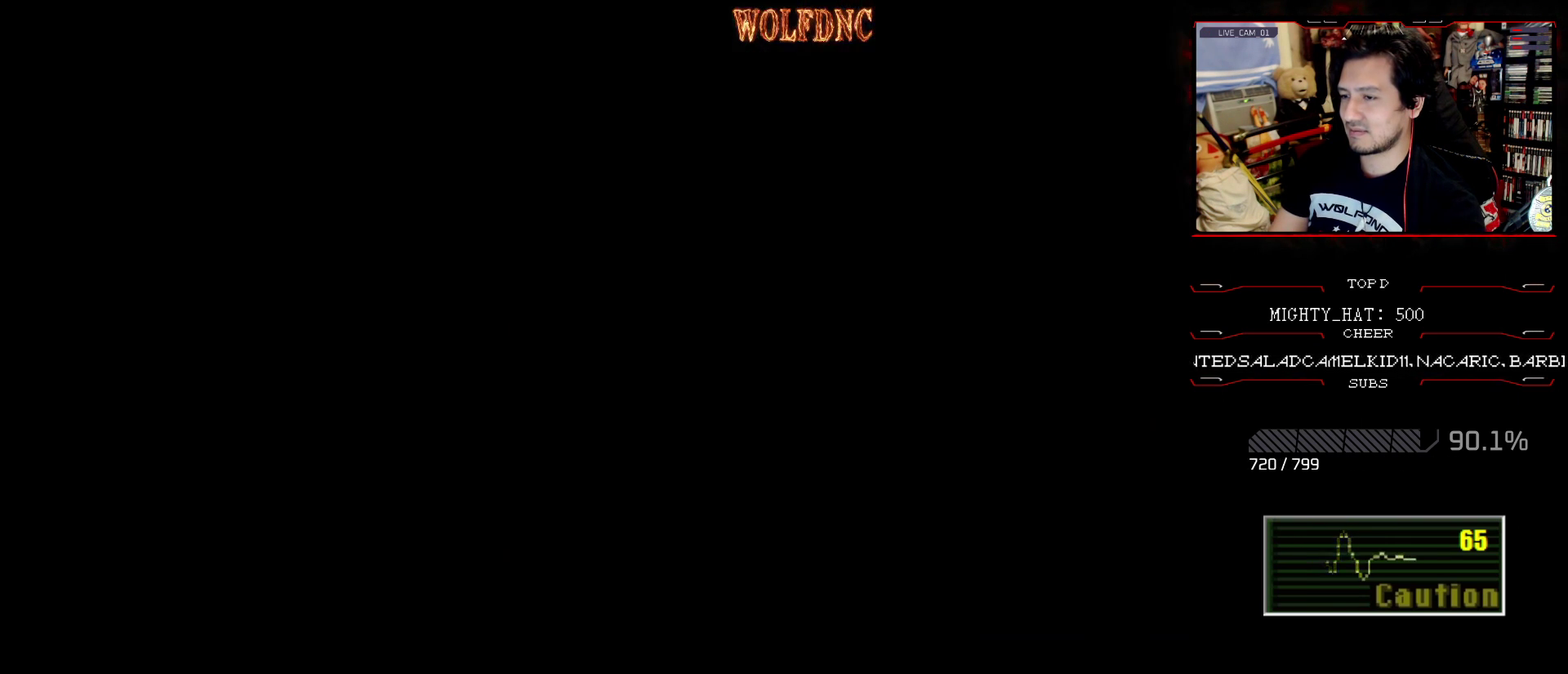
Gameplay with a controller (PlayStation layout); each line is a JSON object with the inputs held at the frame after it. "events" lists button and stick changes between this image and that frame as [ms after this image, input, new state], when the widget could be followed in between. Not read: L3 R3.
{"buttons": ["SQUARE", "DPAD_UP"], "events": [[17, "DPAD_LEFT", "down"], [67, "CROSS", "up"], [117, "DPAD_LEFT", "up"]]}
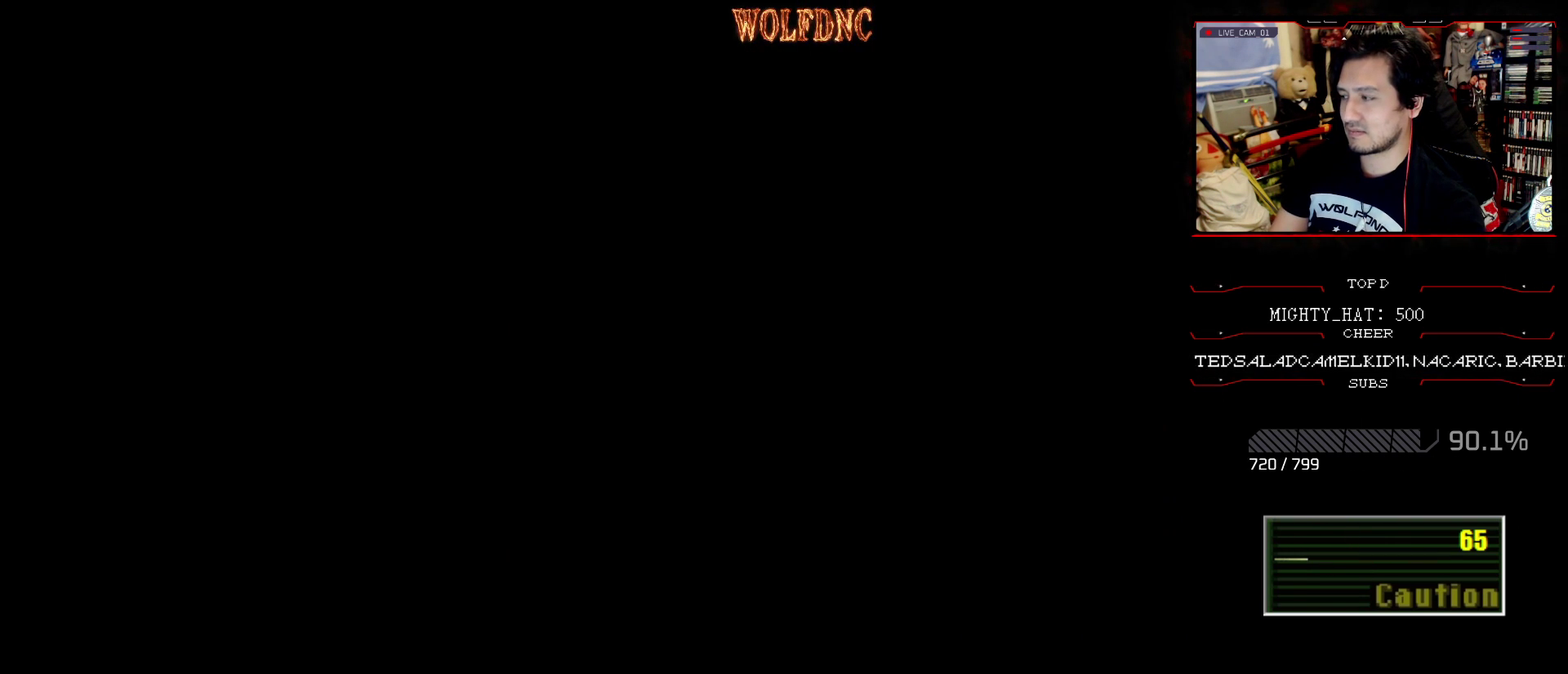
{"buttons": ["SQUARE", "DPAD_UP"], "events": []}
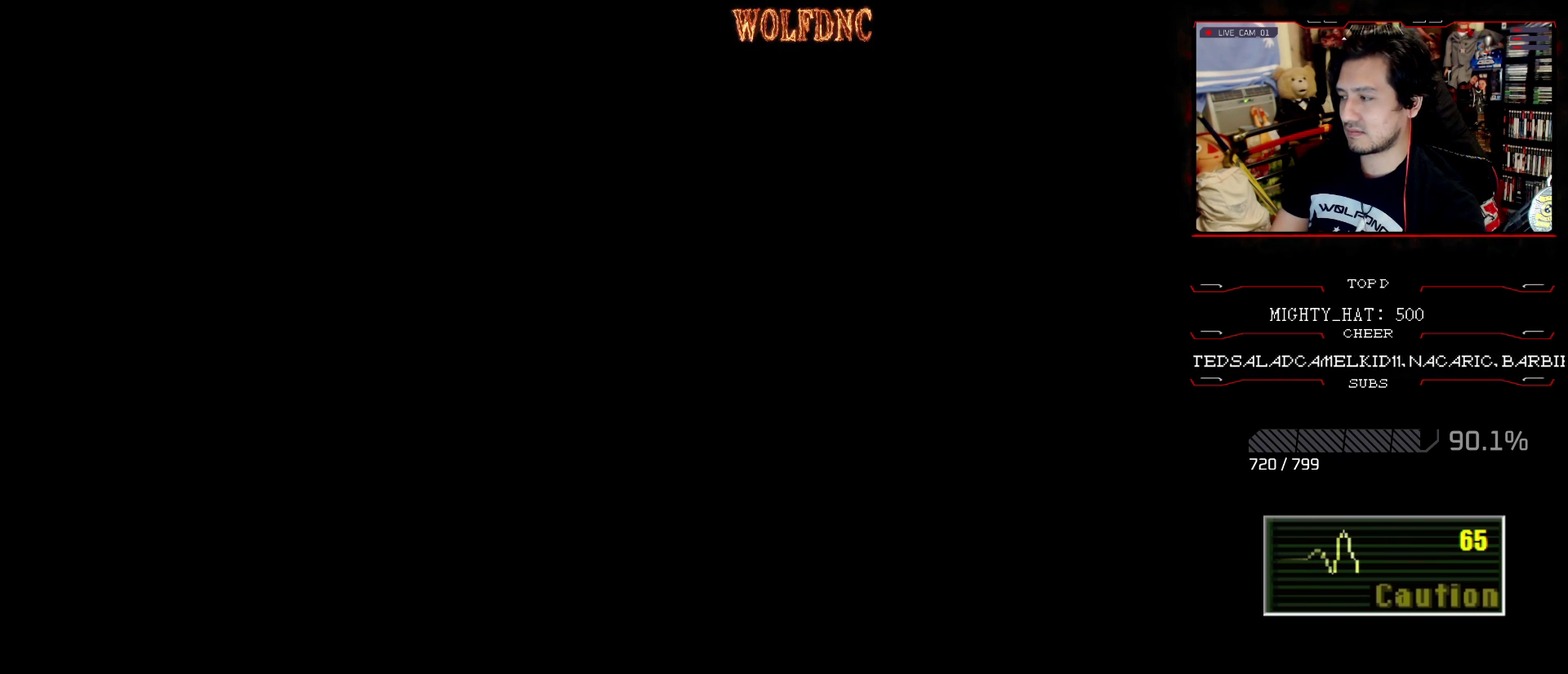
{"buttons": ["SQUARE", "DPAD_UP"], "events": []}
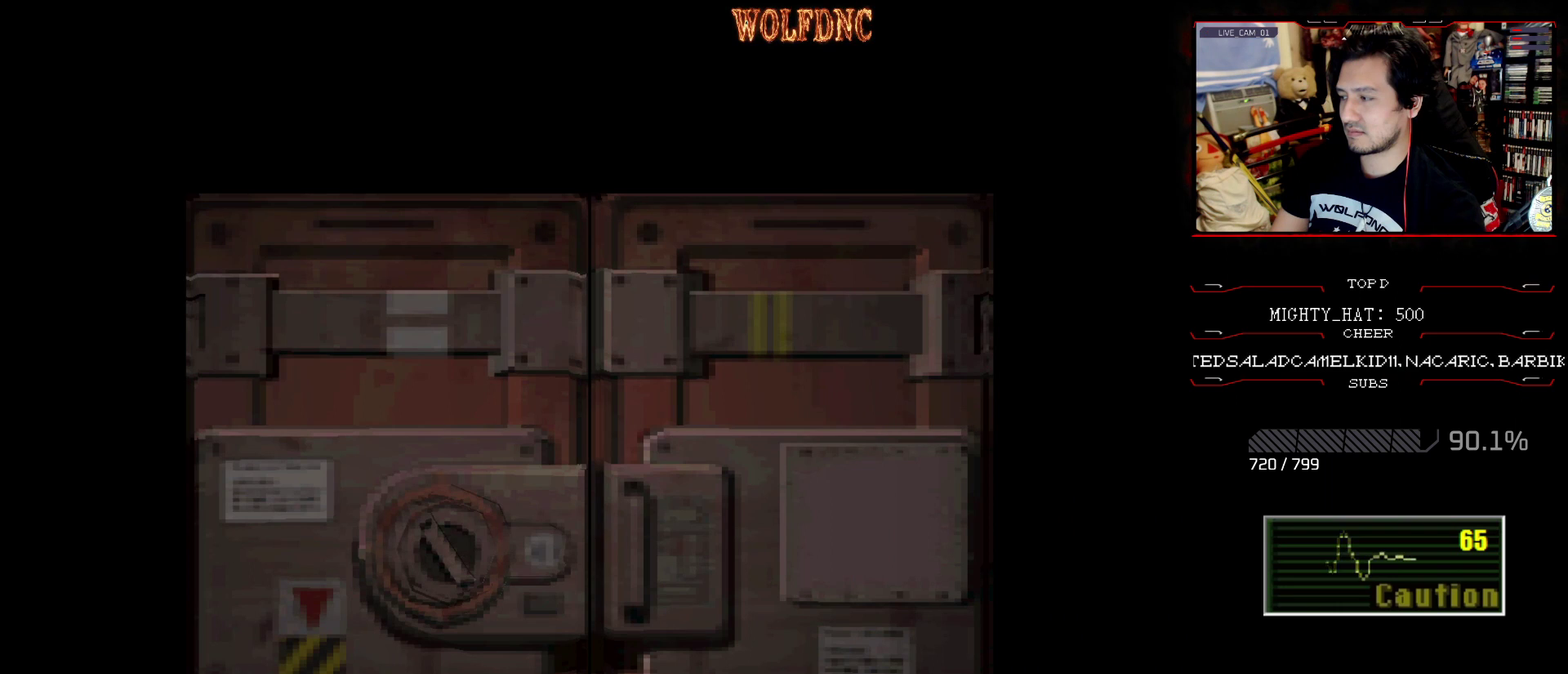
{"buttons": ["SQUARE", "DPAD_UP"], "events": []}
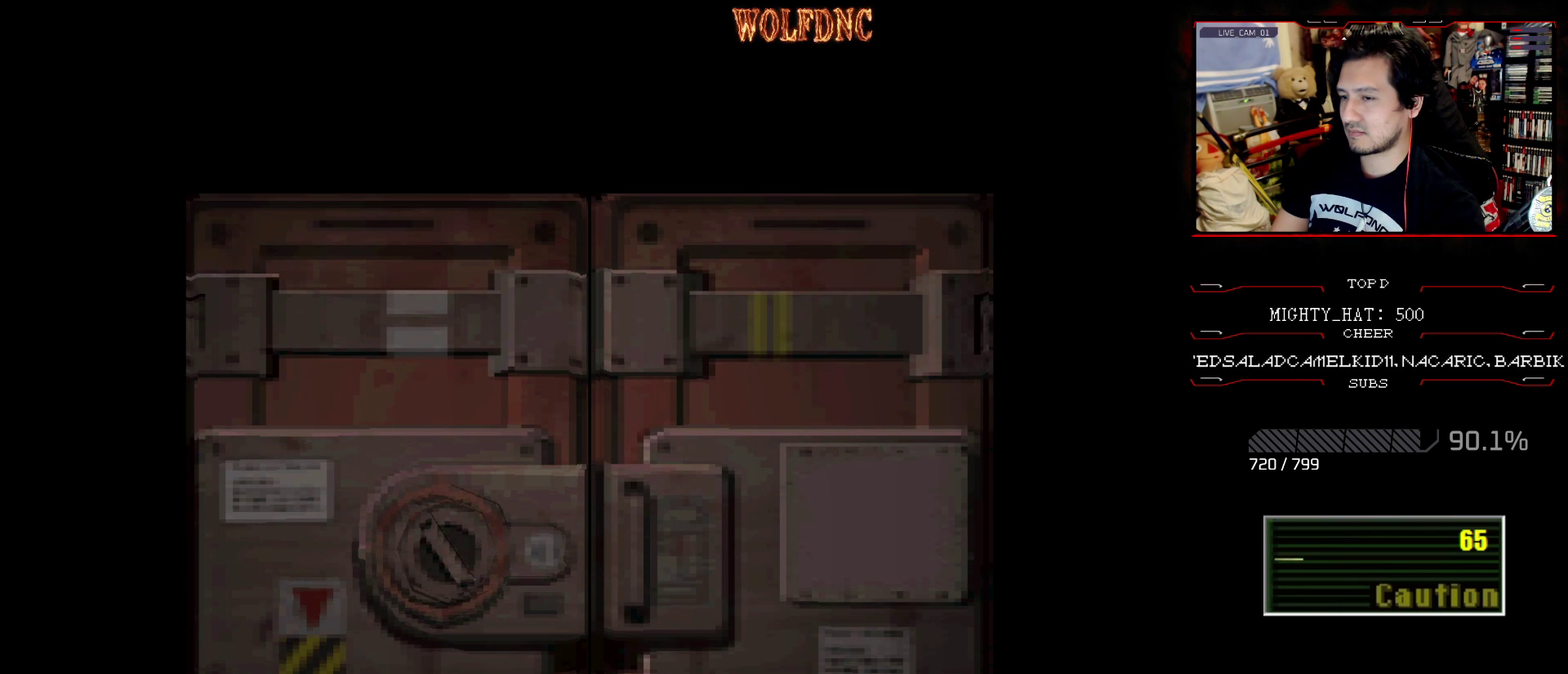
{"buttons": ["SQUARE", "DPAD_UP"], "events": [[150, "CROSS", "down"], [317, "CROSS", "up"]]}
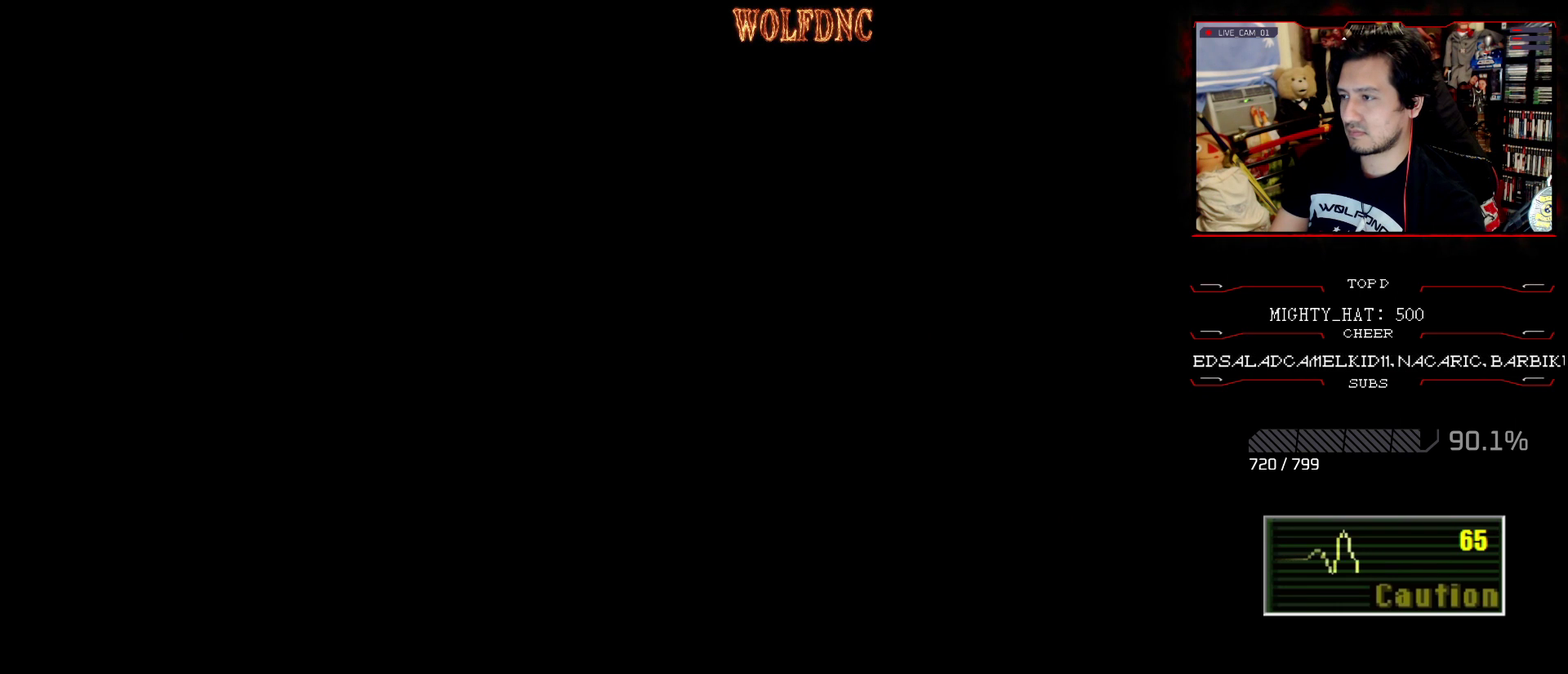
{"buttons": ["SQUARE", "DPAD_UP"], "events": []}
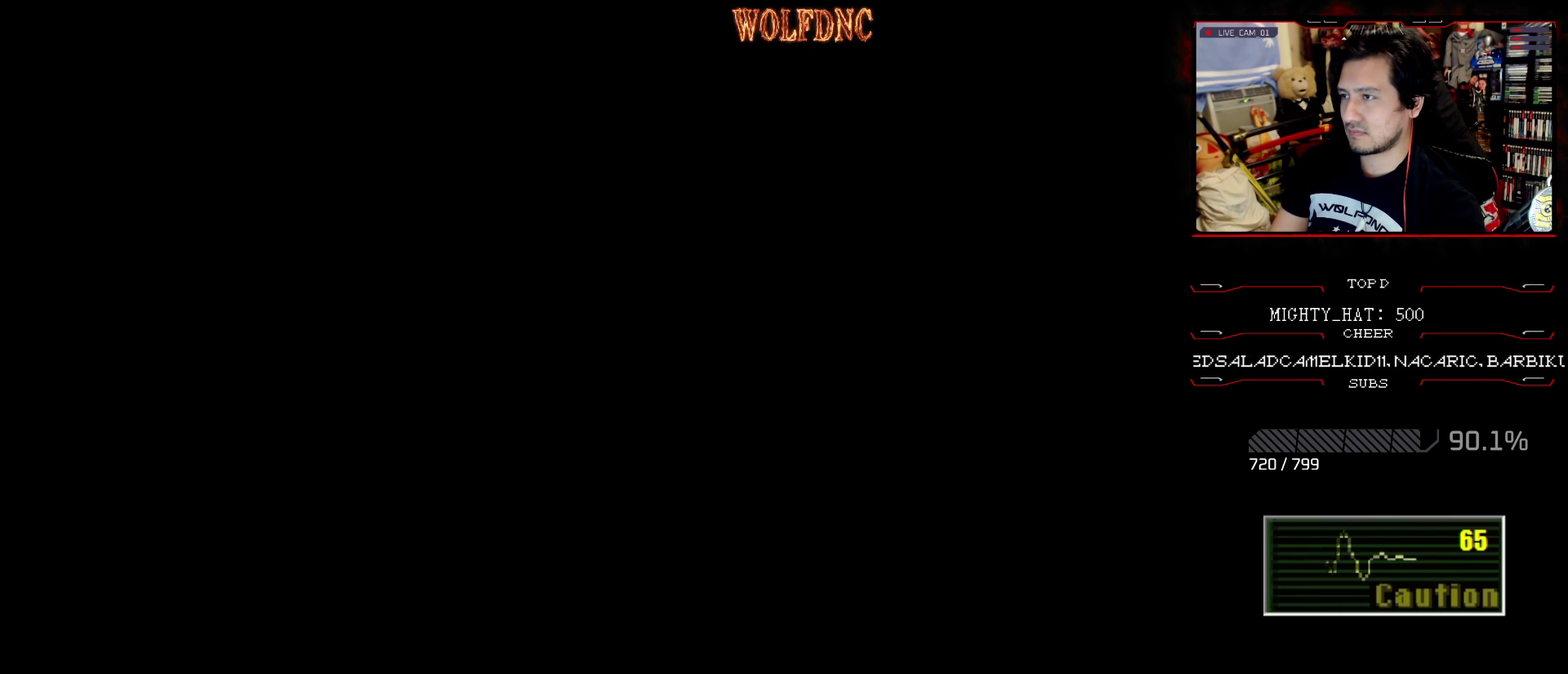
{"buttons": ["SQUARE", "DPAD_UP"], "events": []}
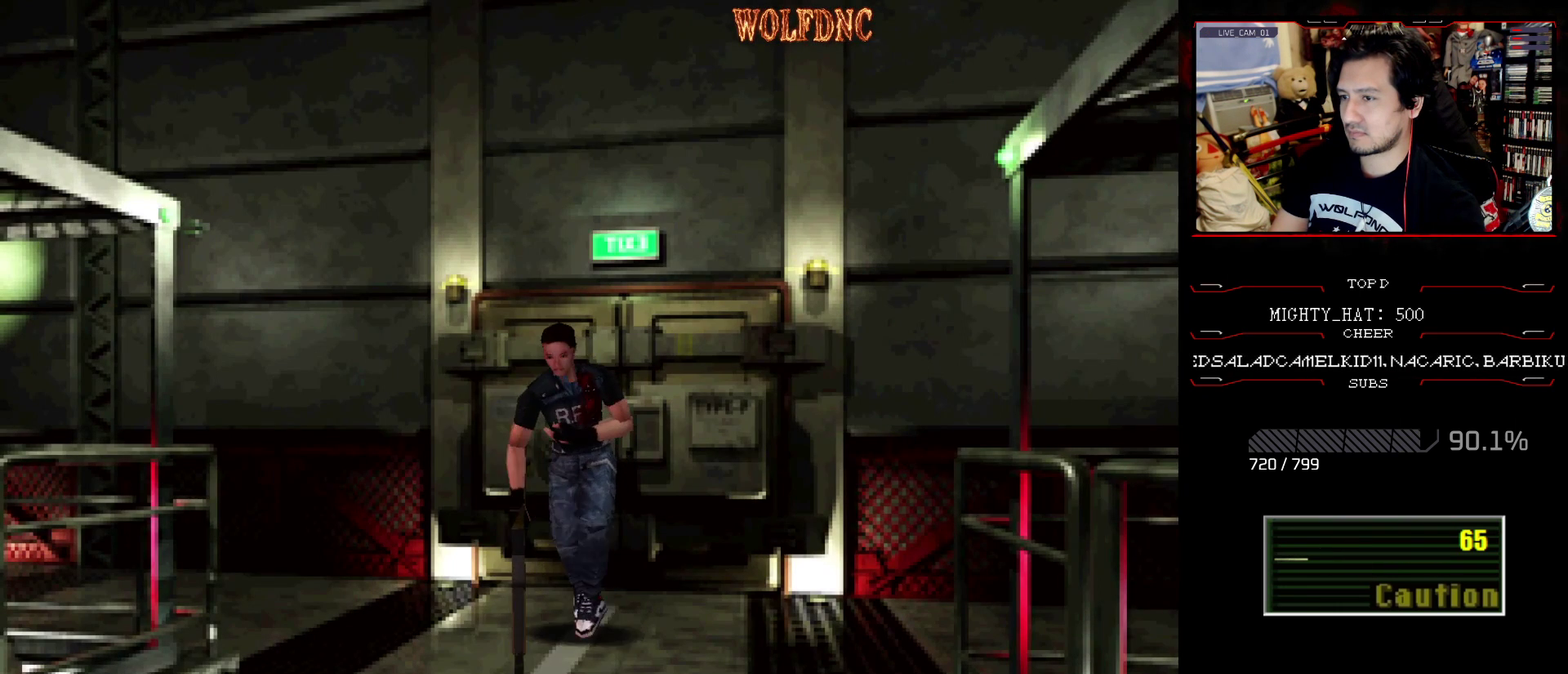
{"buttons": ["SQUARE", "DPAD_UP"], "events": []}
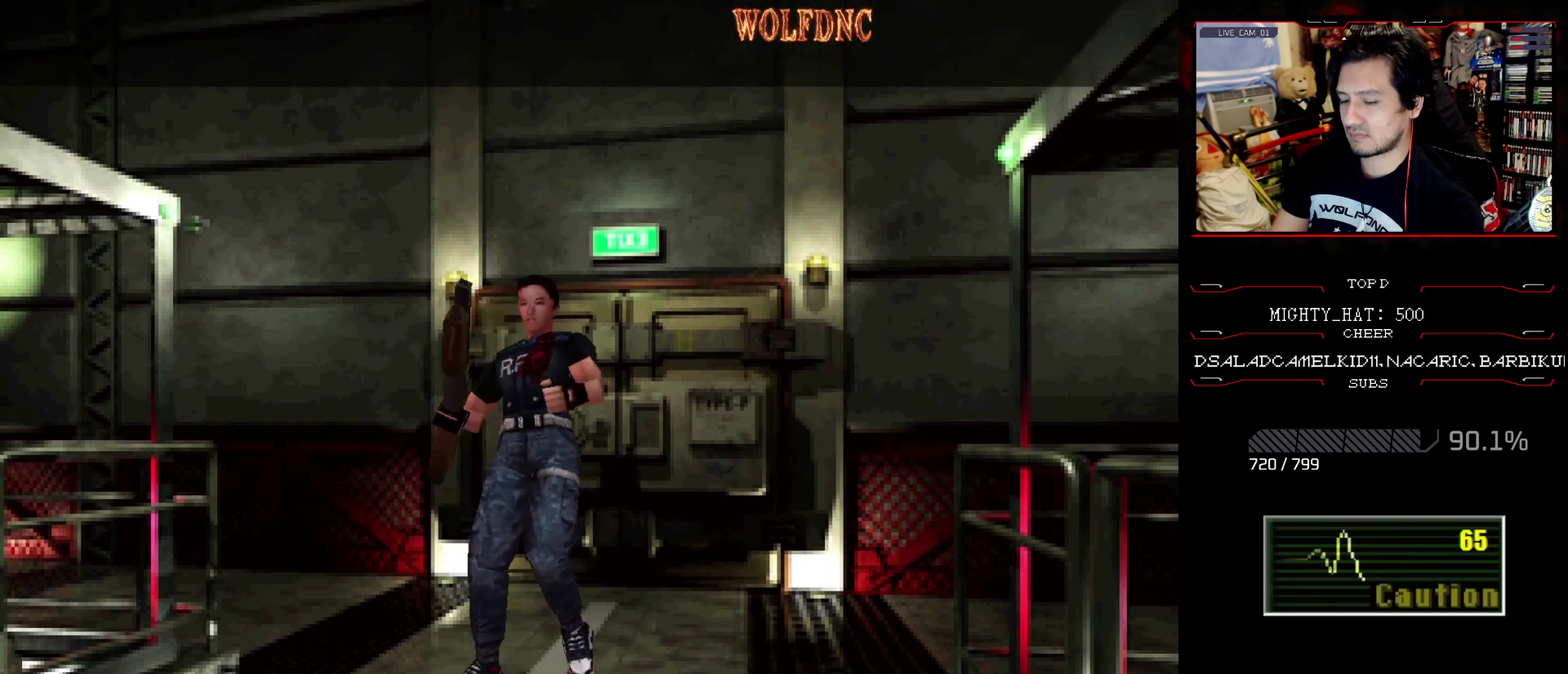
{"buttons": ["SQUARE", "DPAD_UP"], "events": []}
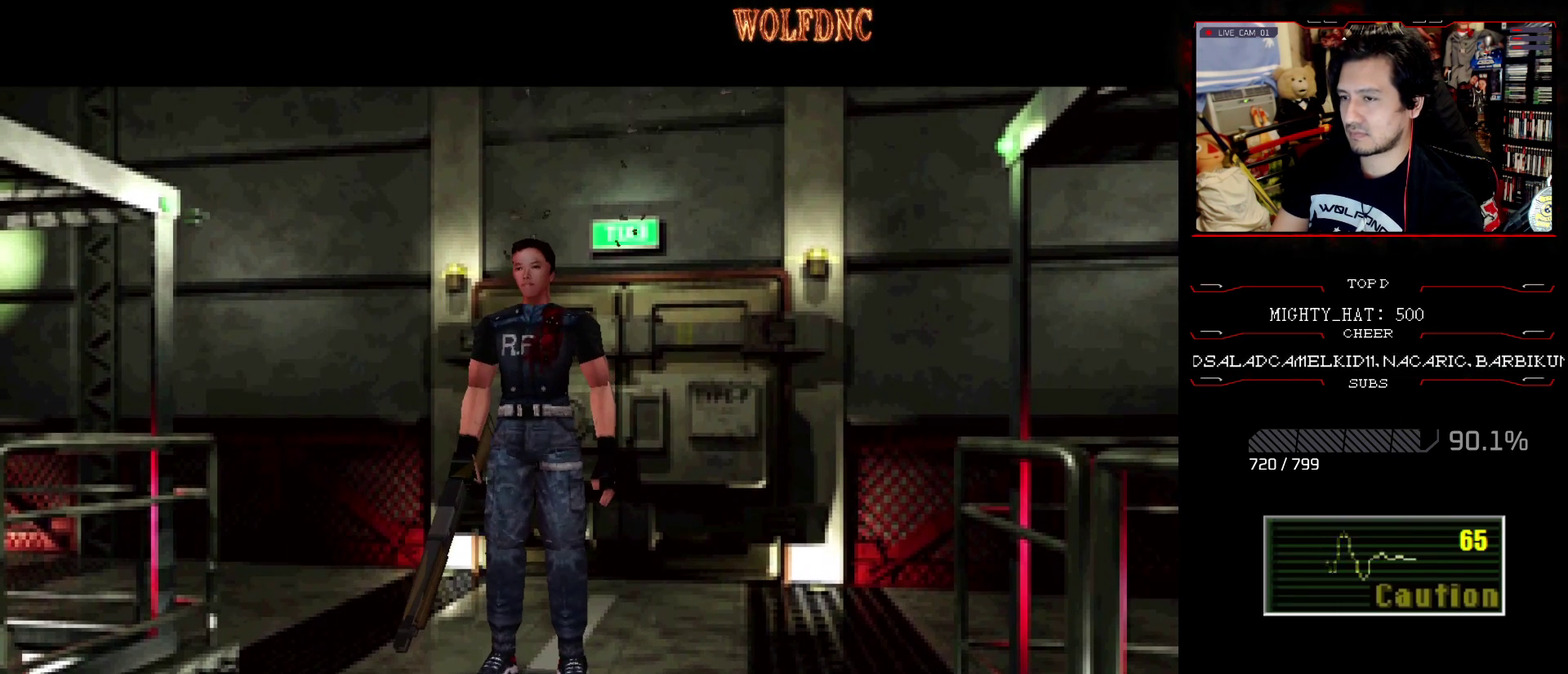
{"buttons": ["SQUARE", "DPAD_UP"], "events": []}
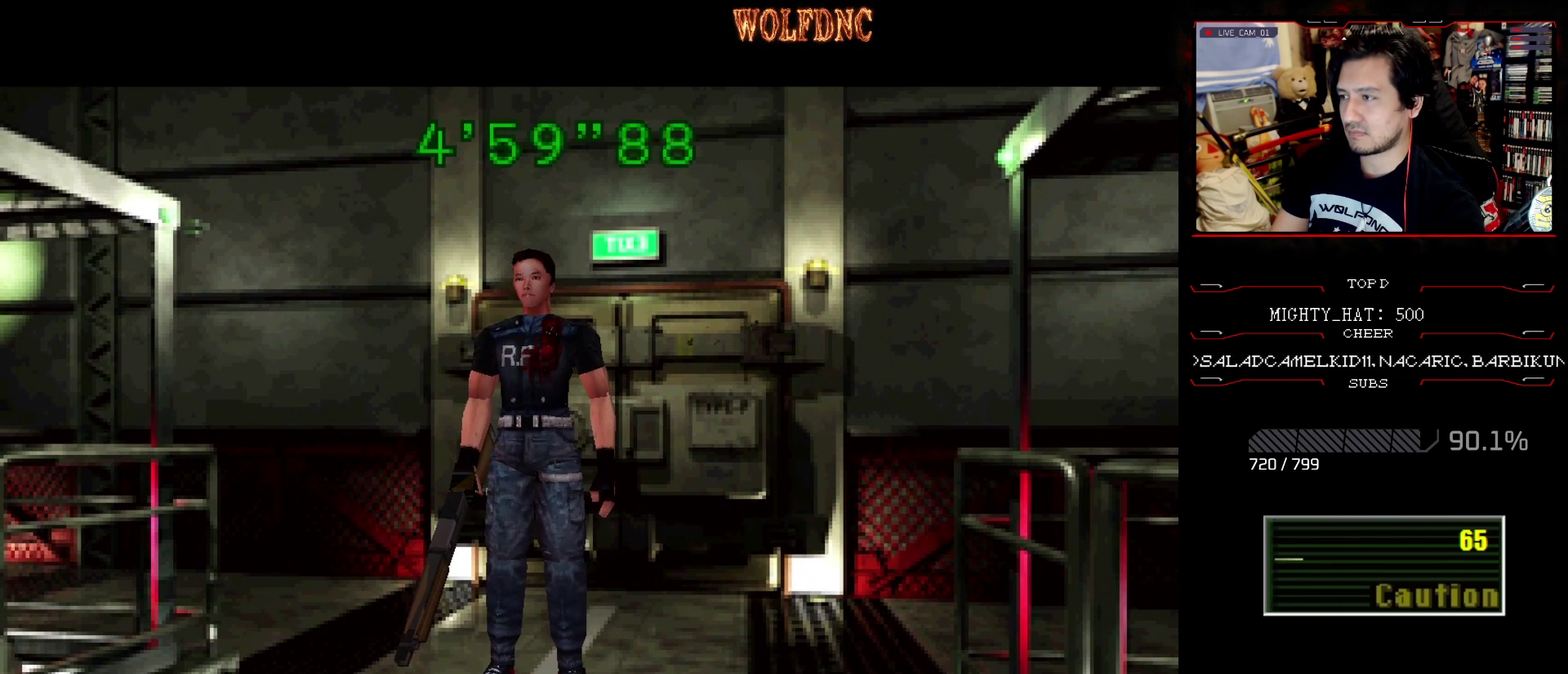
{"buttons": ["SQUARE", "DPAD_UP"], "events": []}
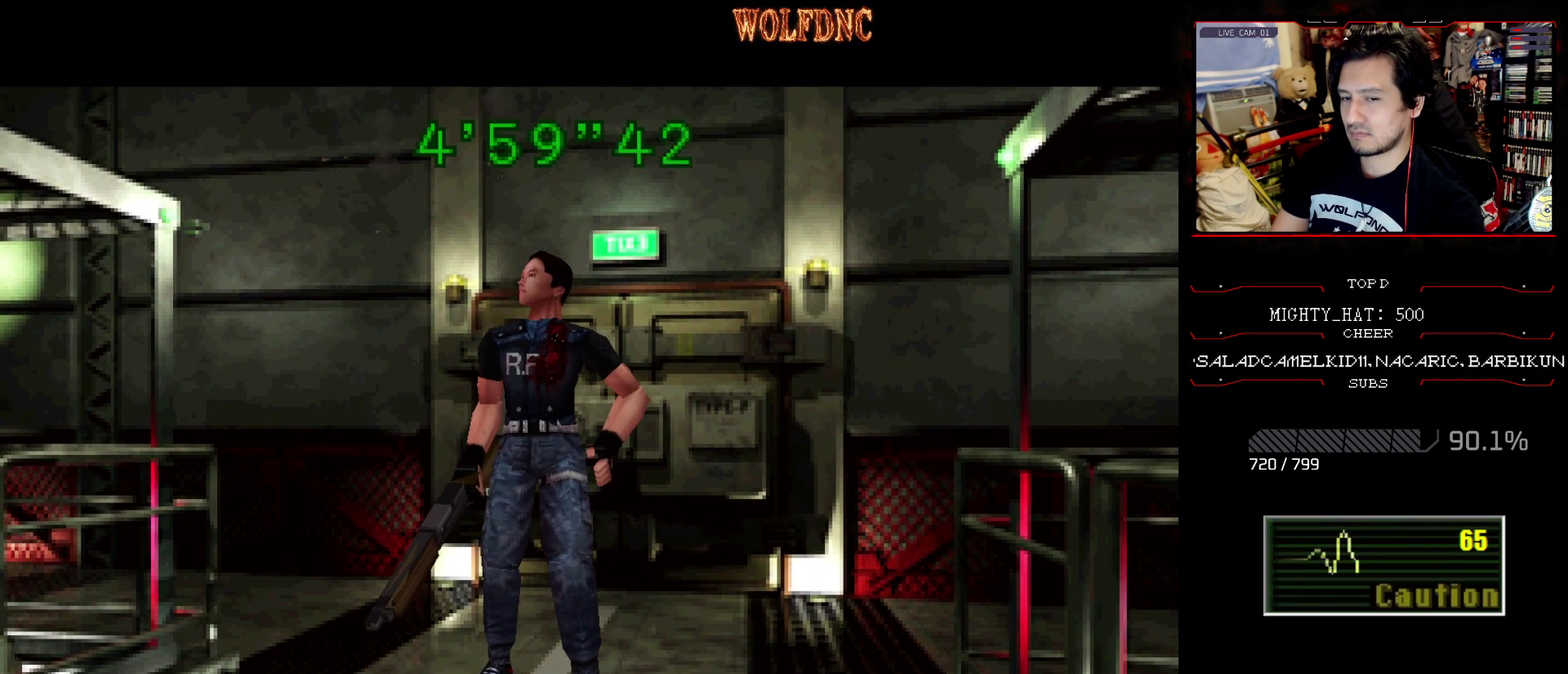
{"buttons": ["CROSS", "SQUARE", "DPAD_UP"], "events": [[467, "CROSS", "down"]]}
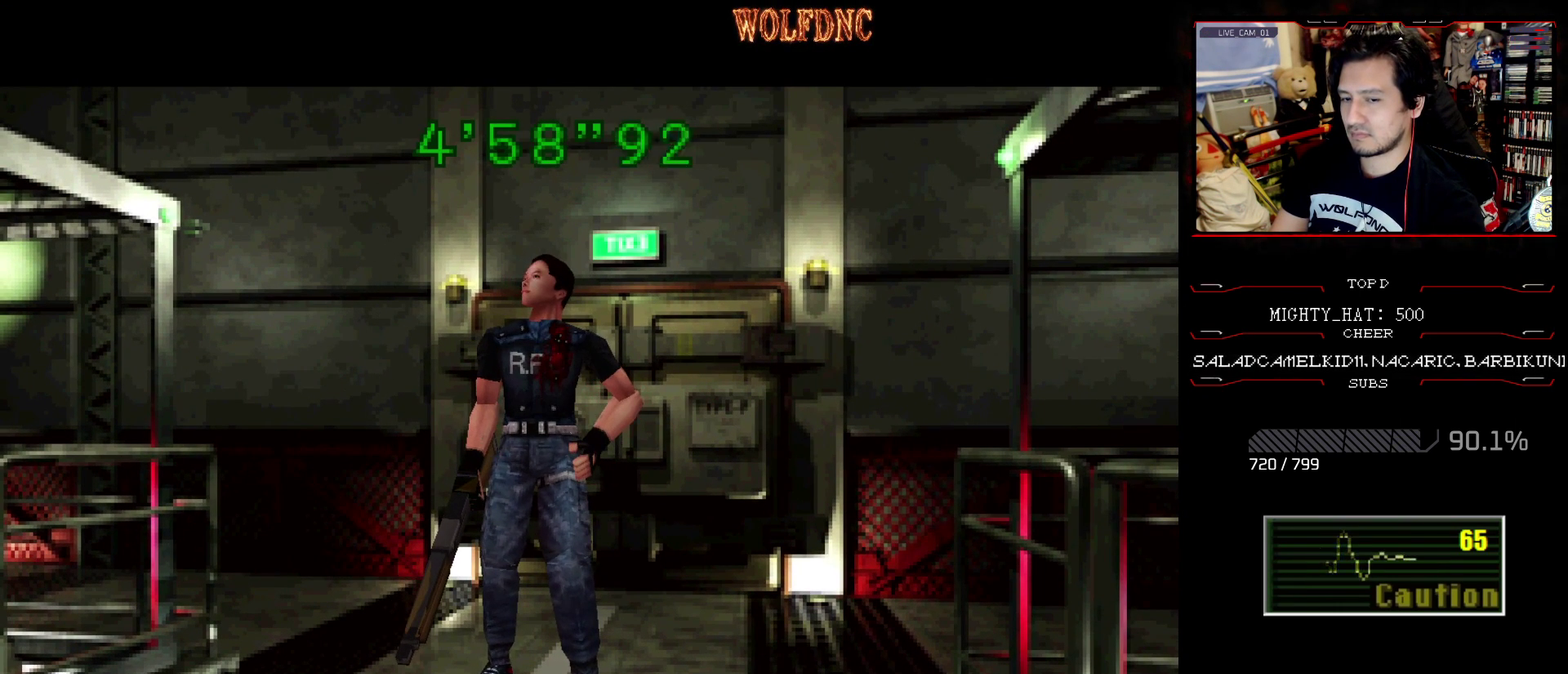
{"buttons": ["CROSS", "SQUARE", "DPAD_UP"], "events": [[117, "CROSS", "up"], [217, "CROSS", "down"], [334, "CROSS", "up"], [434, "CROSS", "down"]]}
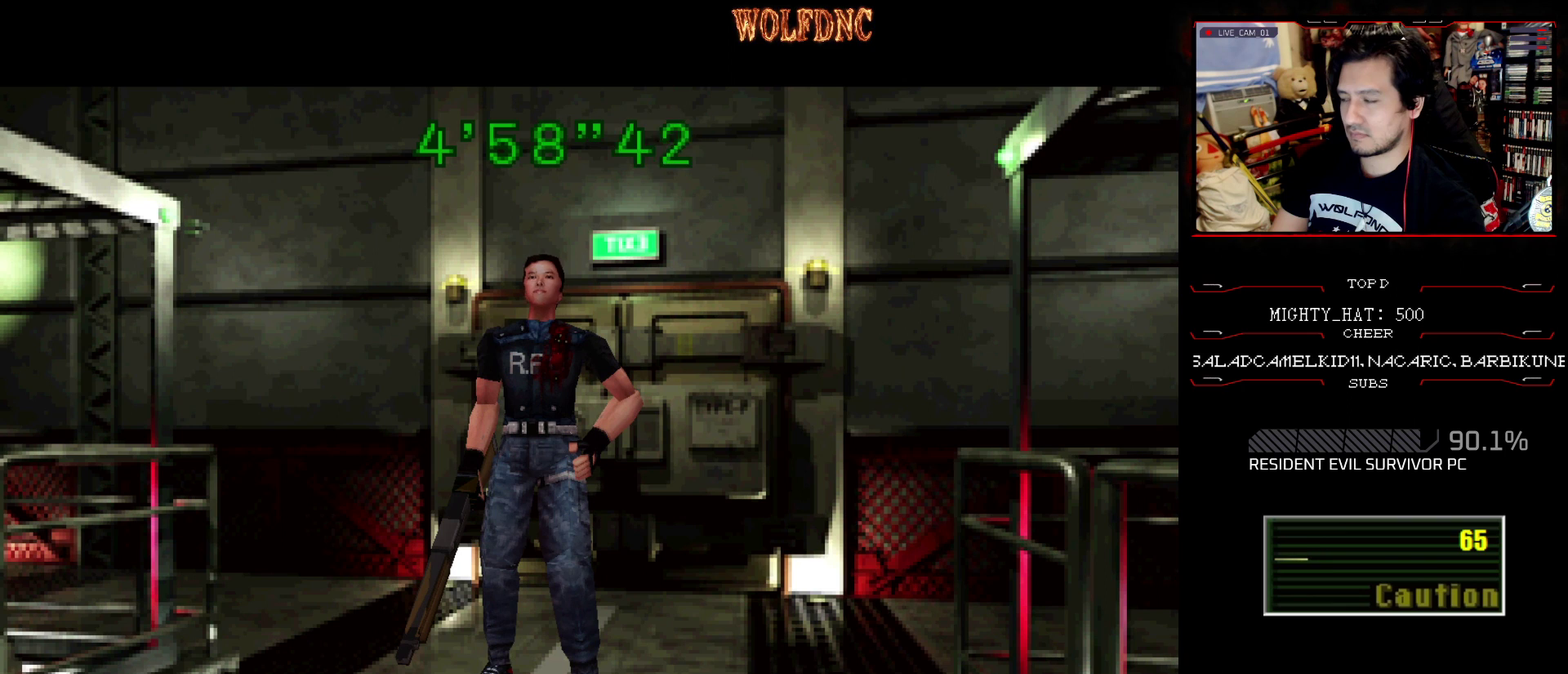
{"buttons": ["SQUARE", "DPAD_UP"], "events": [[33, "CROSS", "up"]]}
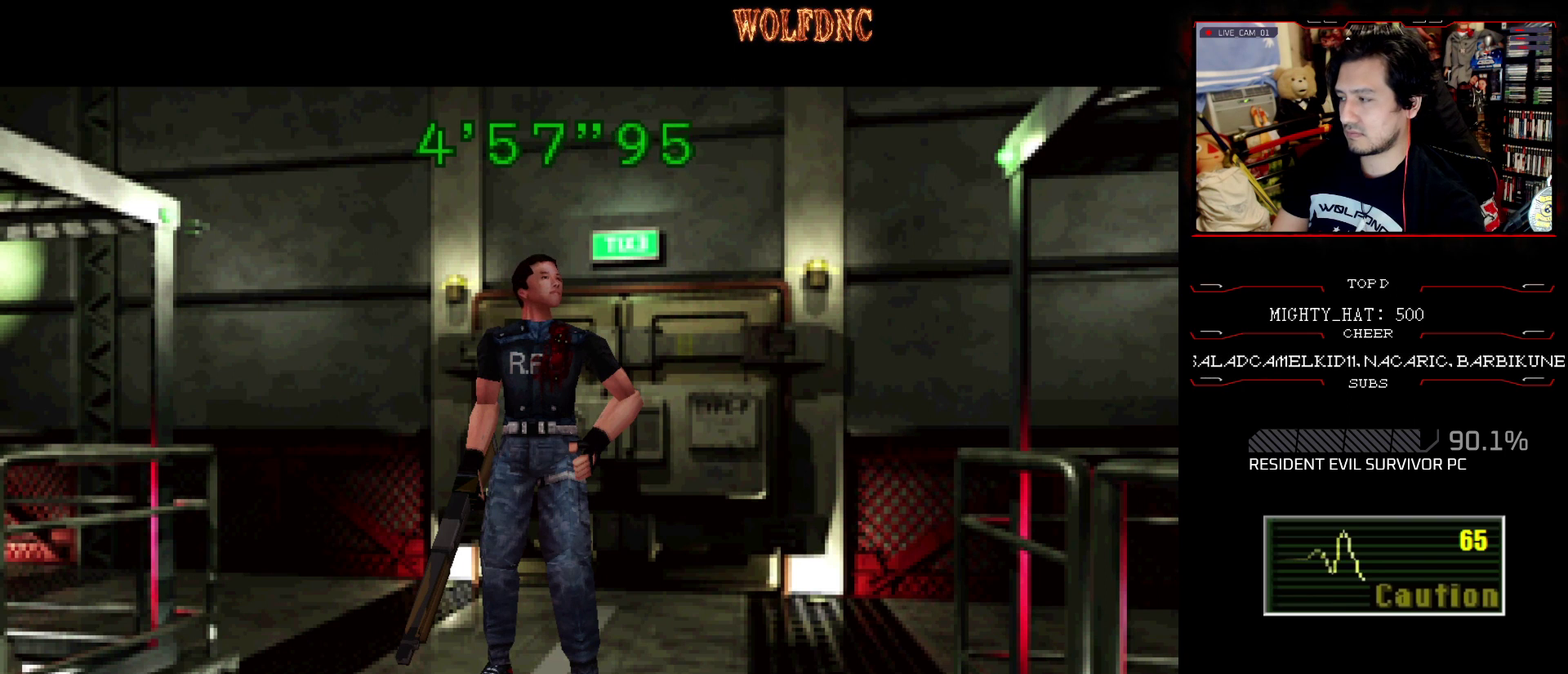
{"buttons": ["SQUARE", "DPAD_UP"], "events": []}
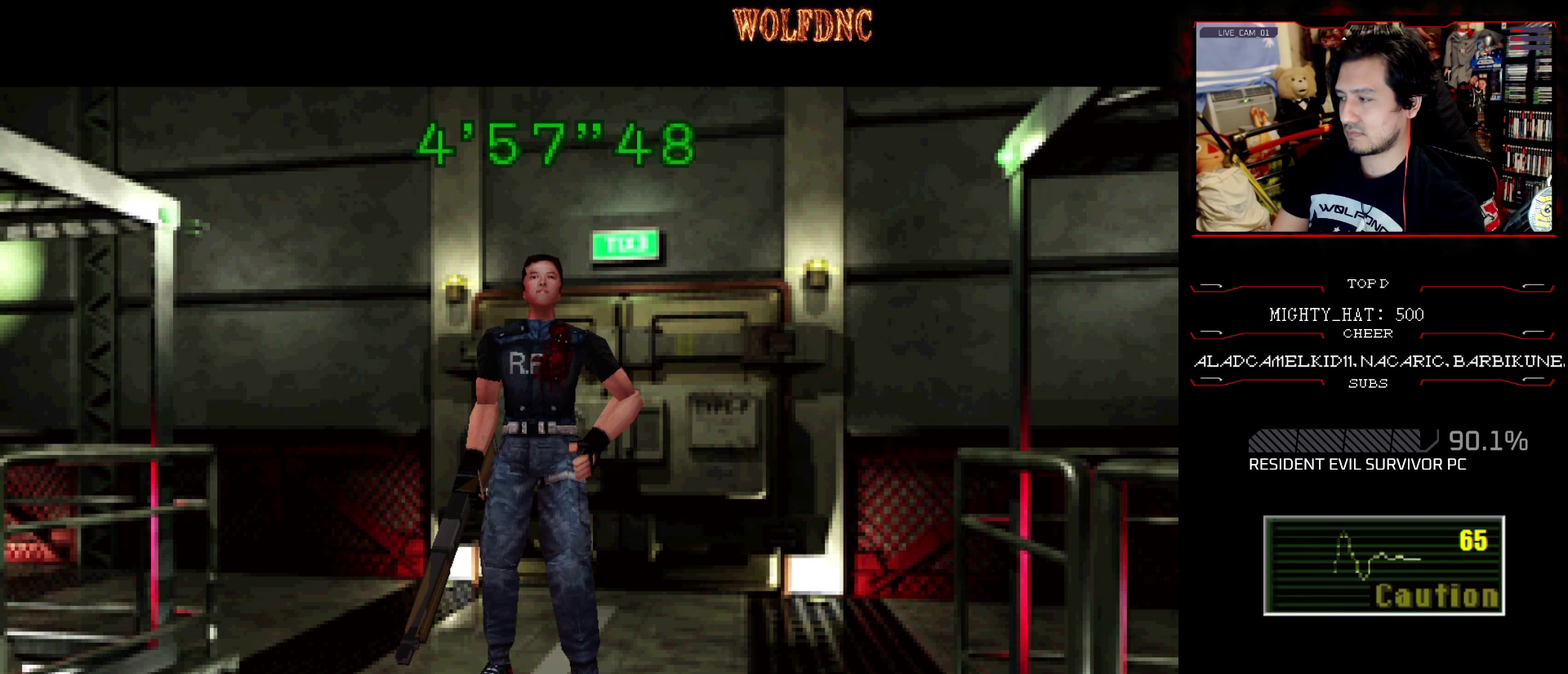
{"buttons": ["SQUARE", "DPAD_UP"], "events": []}
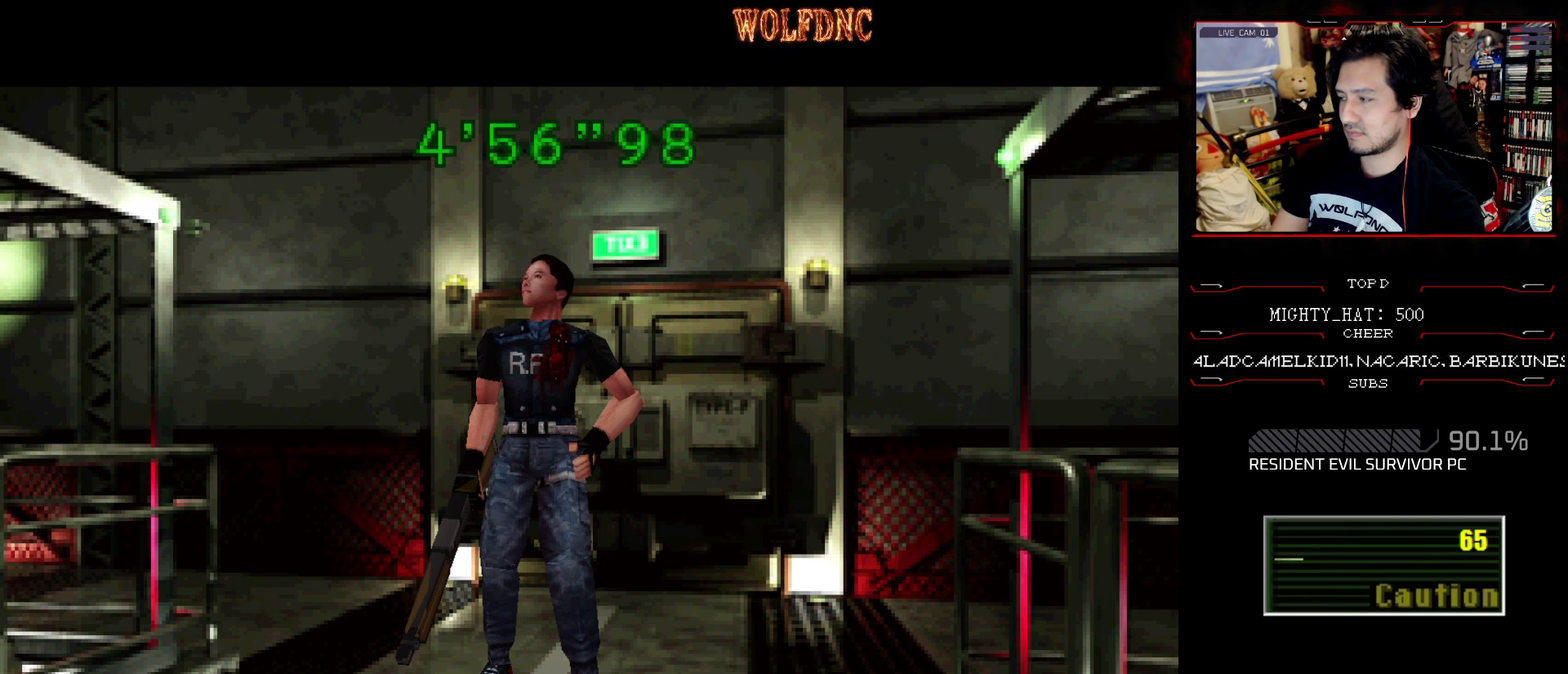
{"buttons": ["SQUARE", "DPAD_UP"], "events": []}
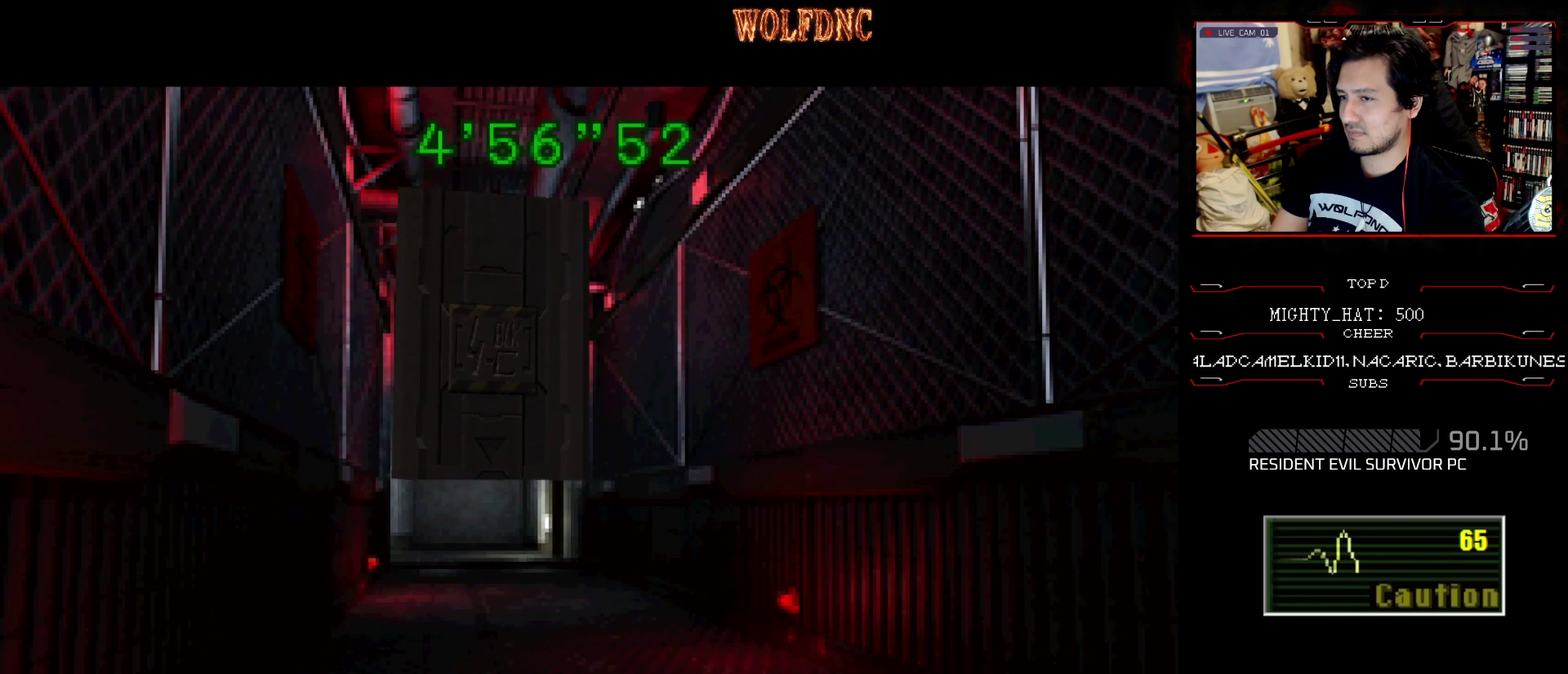
{"buttons": ["SQUARE", "DPAD_UP"], "events": []}
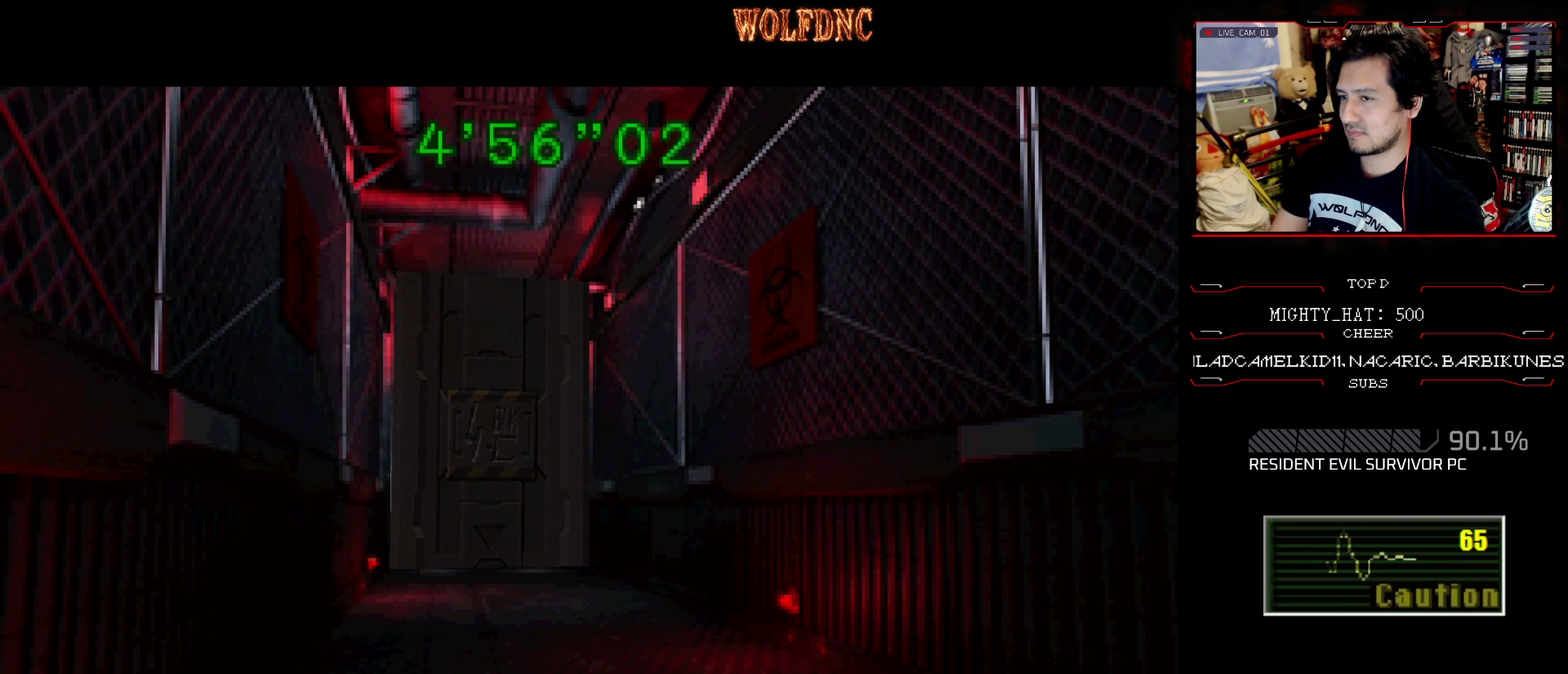
{"buttons": ["SQUARE", "DPAD_UP"], "events": []}
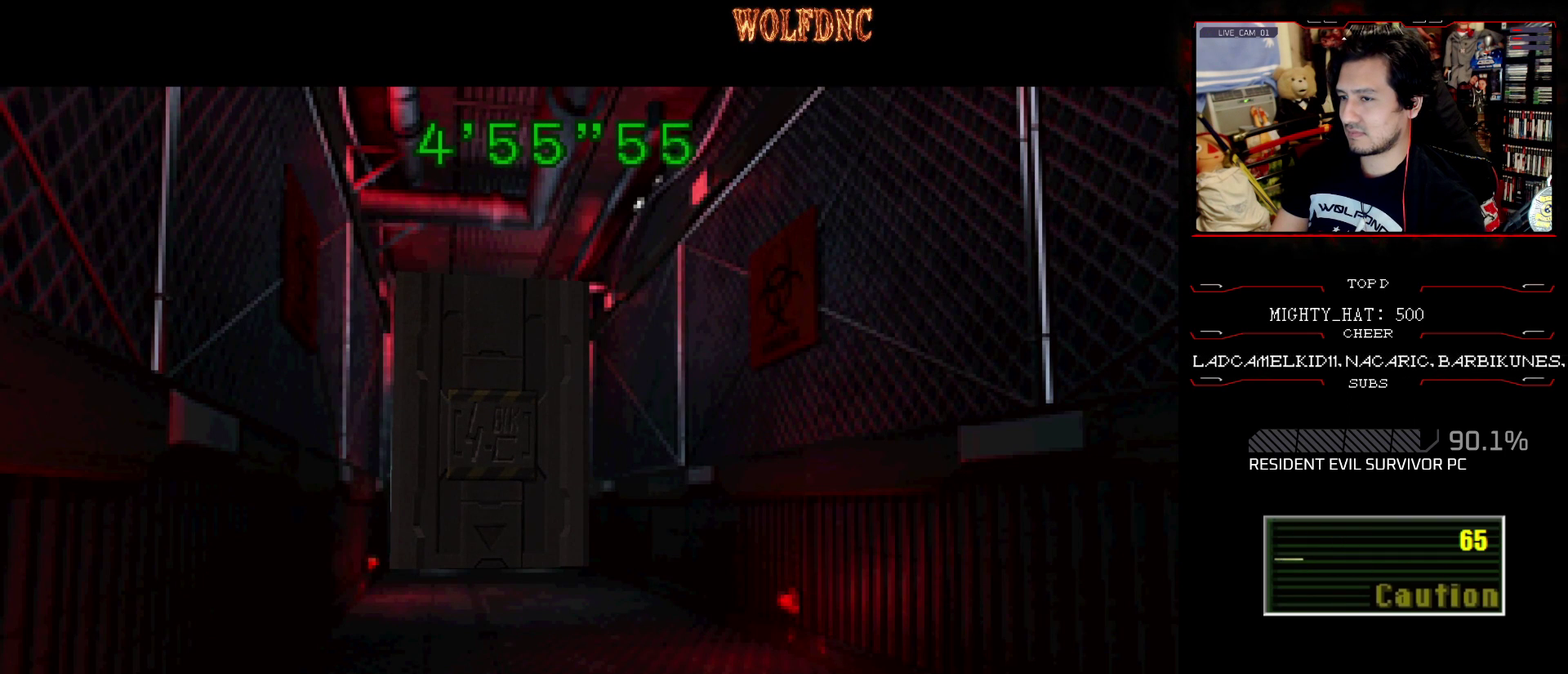
{"buttons": ["SQUARE", "DPAD_UP"], "events": []}
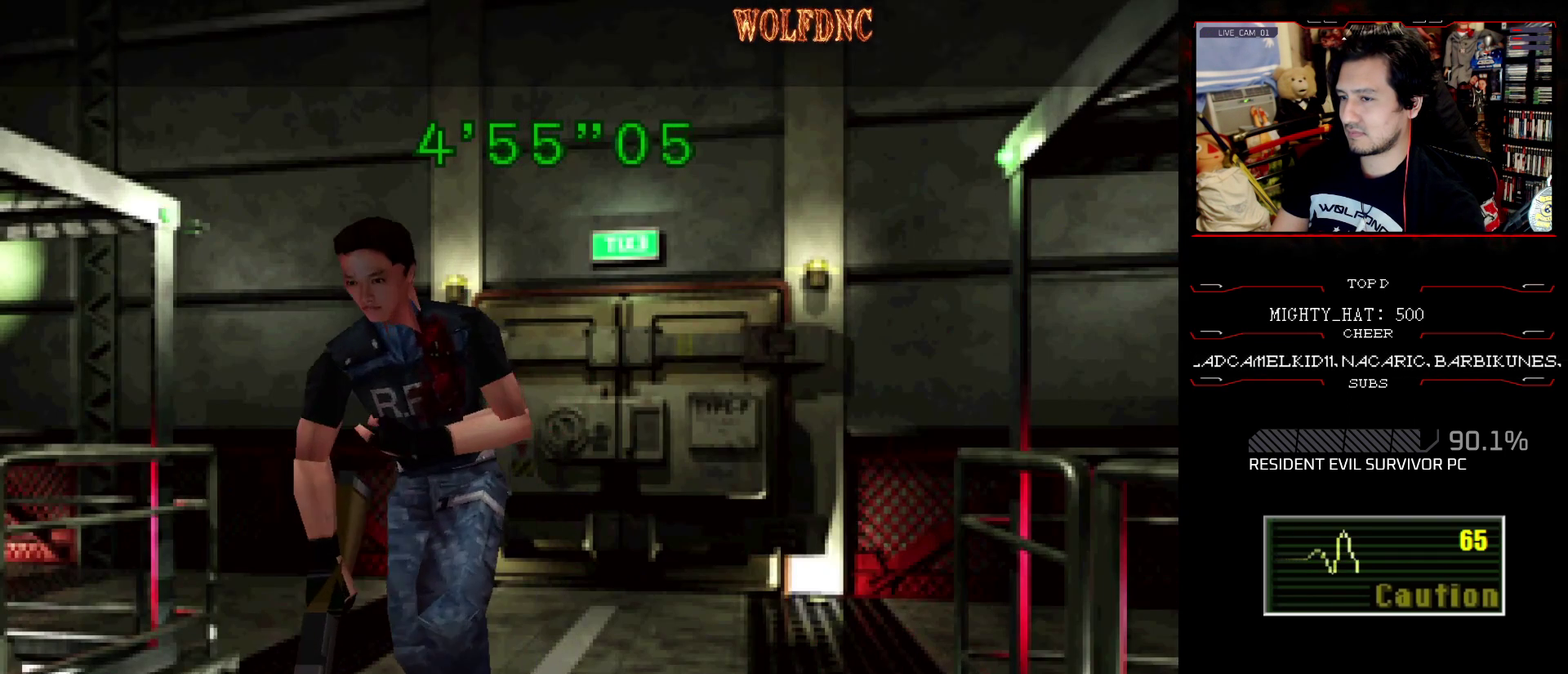
{"buttons": ["SQUARE", "DPAD_UP"], "events": []}
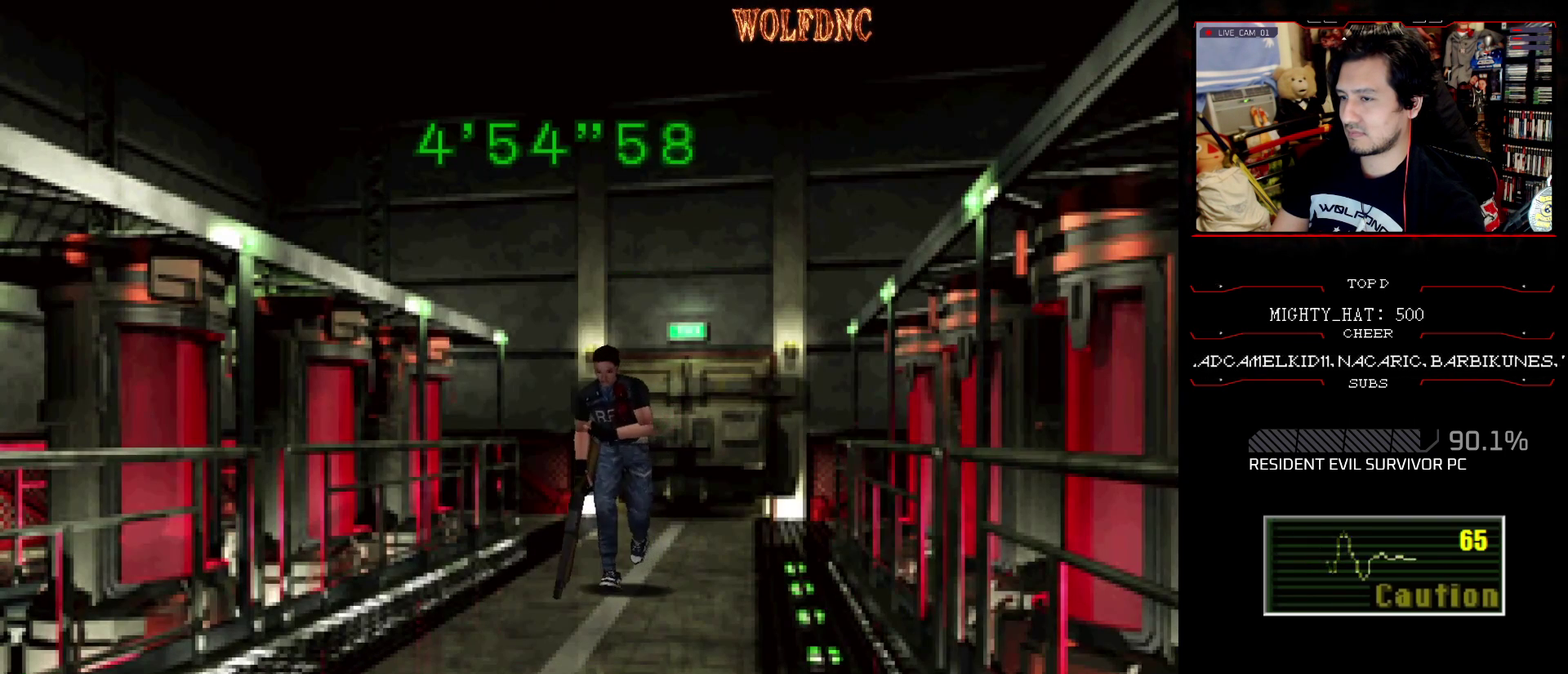
{"buttons": ["SQUARE", "DPAD_UP"], "events": []}
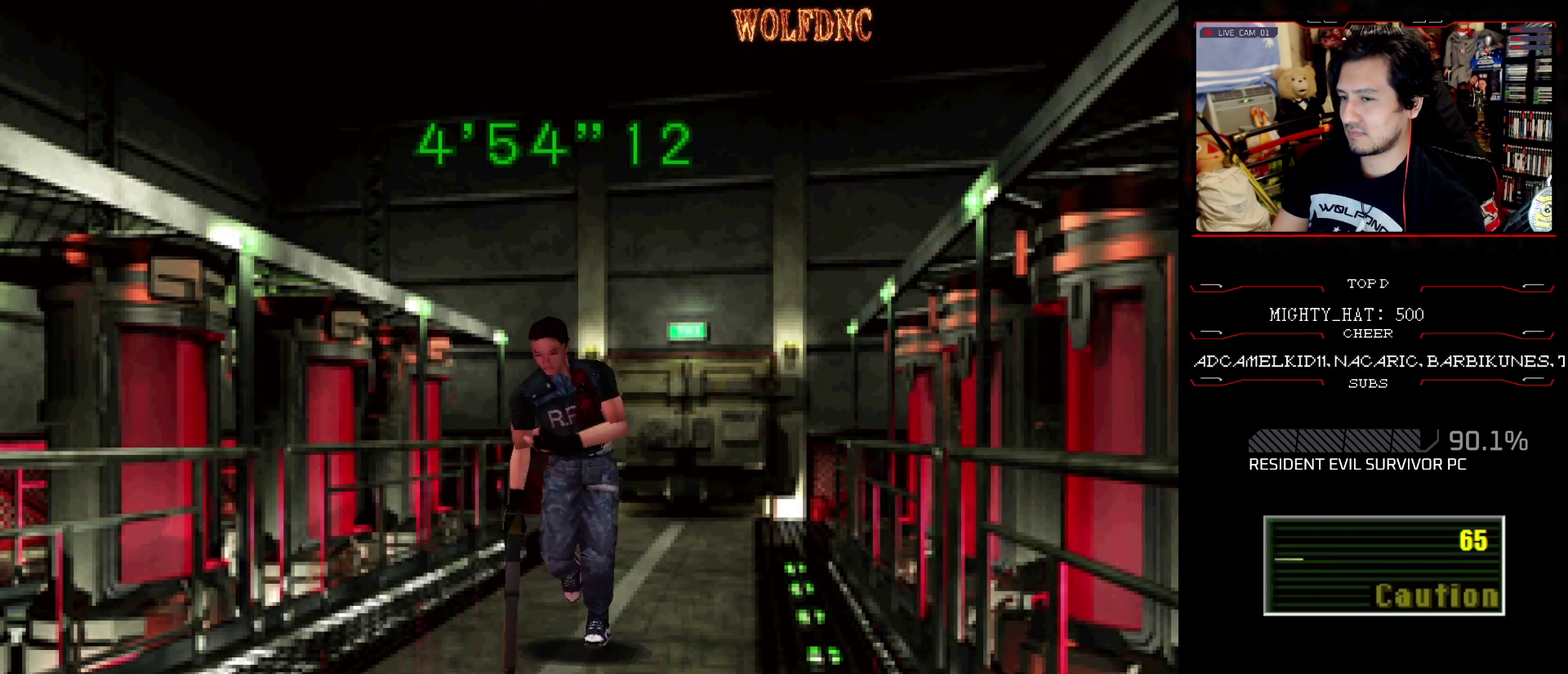
{"buttons": ["SQUARE", "DPAD_UP"], "events": []}
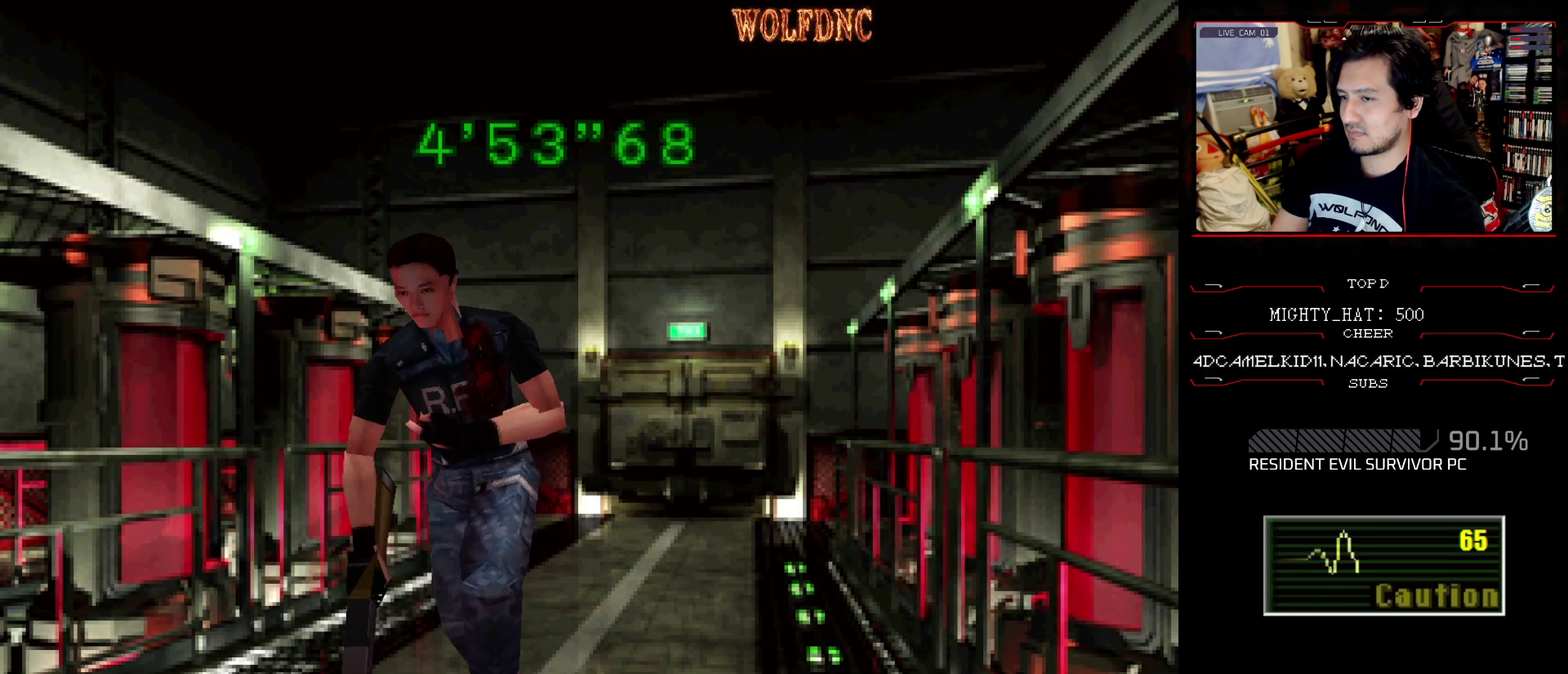
{"buttons": ["CROSS", "SQUARE", "DPAD_UP"], "events": [[200, "CROSS", "down"], [234, "DPAD_RIGHT", "down"], [284, "DPAD_RIGHT", "up"], [334, "CROSS", "up"], [384, "CROSS", "down"]]}
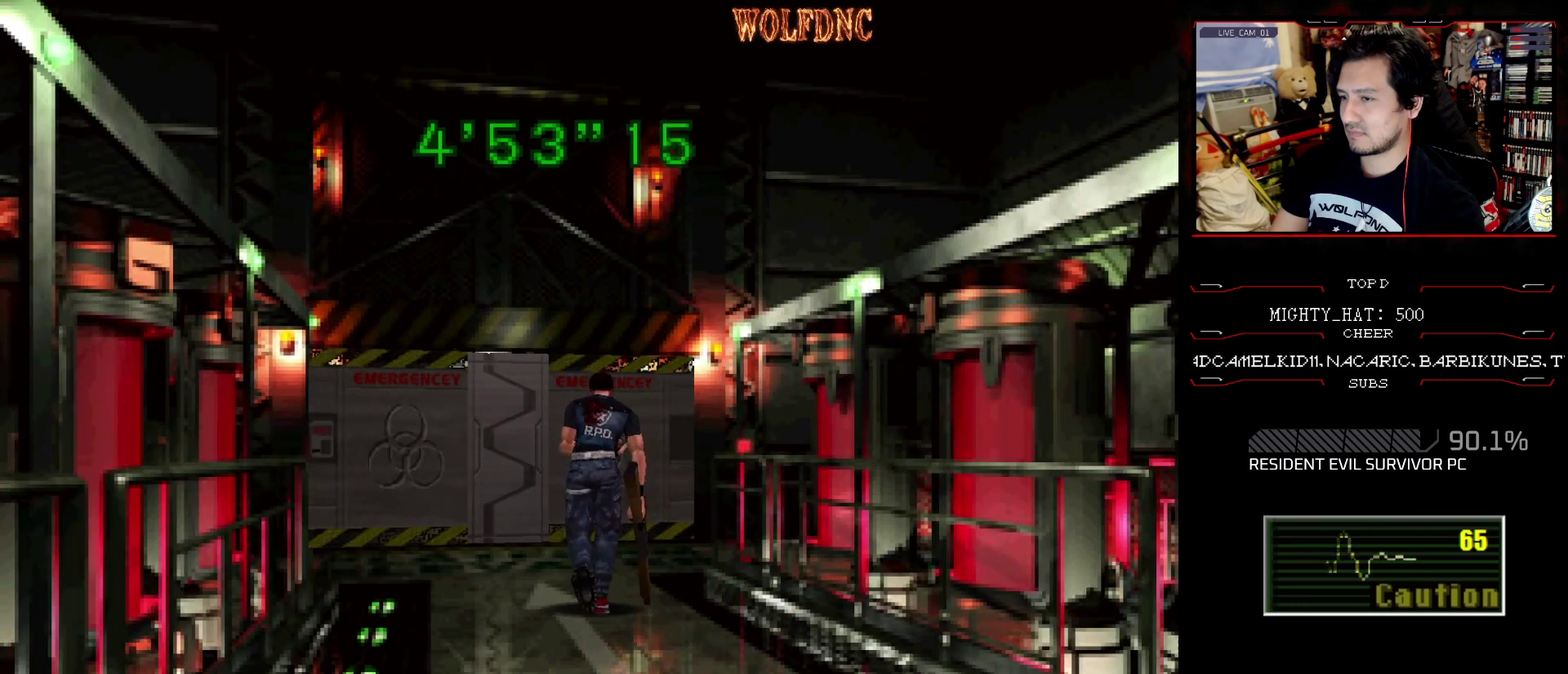
{"buttons": ["SQUARE", "DPAD_UP"], "events": [[16, "CROSS", "up"], [166, "CROSS", "down"], [216, "DPAD_RIGHT", "down"], [300, "CROSS", "up"], [300, "DPAD_RIGHT", "up"], [350, "CROSS", "down"], [483, "CROSS", "up"]]}
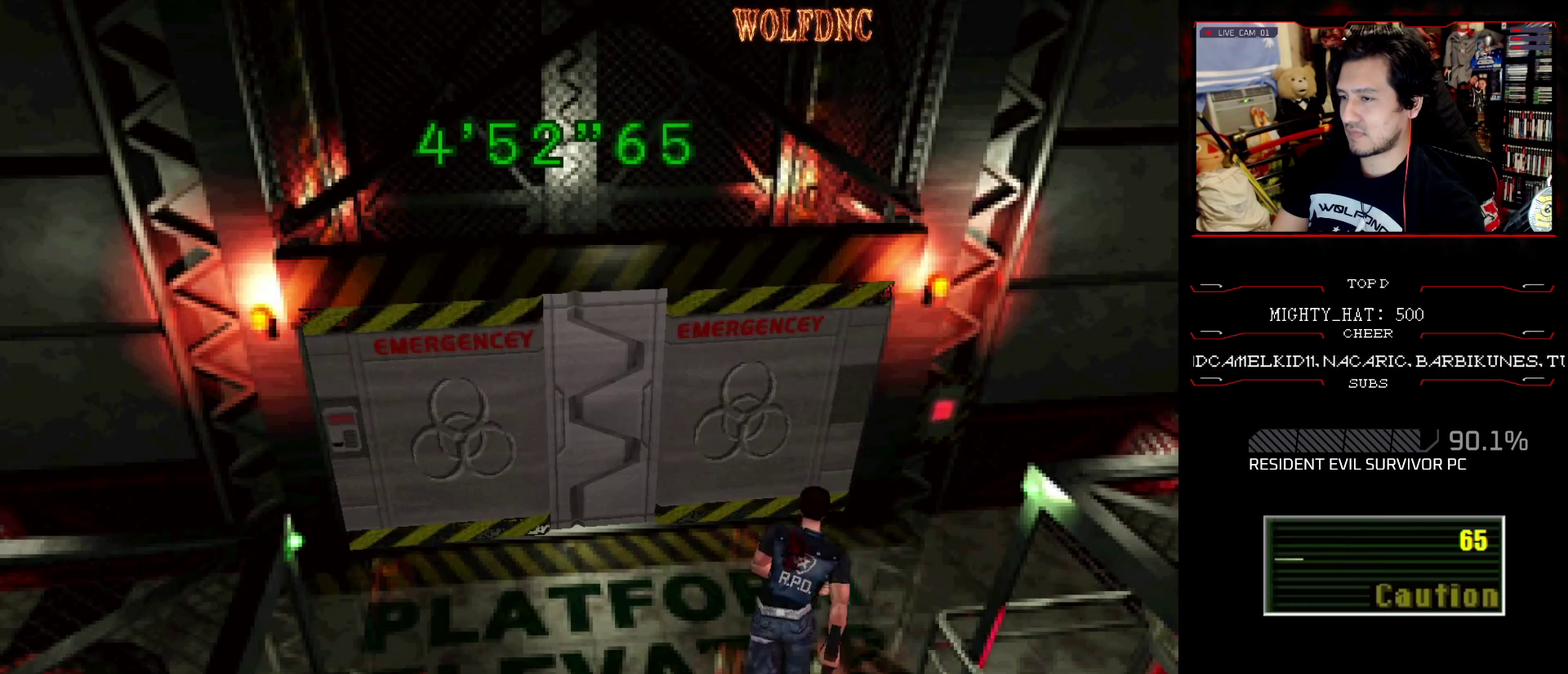
{"buttons": ["SQUARE", "DPAD_UP"], "events": [[33, "DPAD_RIGHT", "down"], [134, "DPAD_RIGHT", "up"], [184, "CROSS", "down"], [267, "CROSS", "up"], [317, "DPAD_RIGHT", "down"], [451, "DPAD_RIGHT", "up"]]}
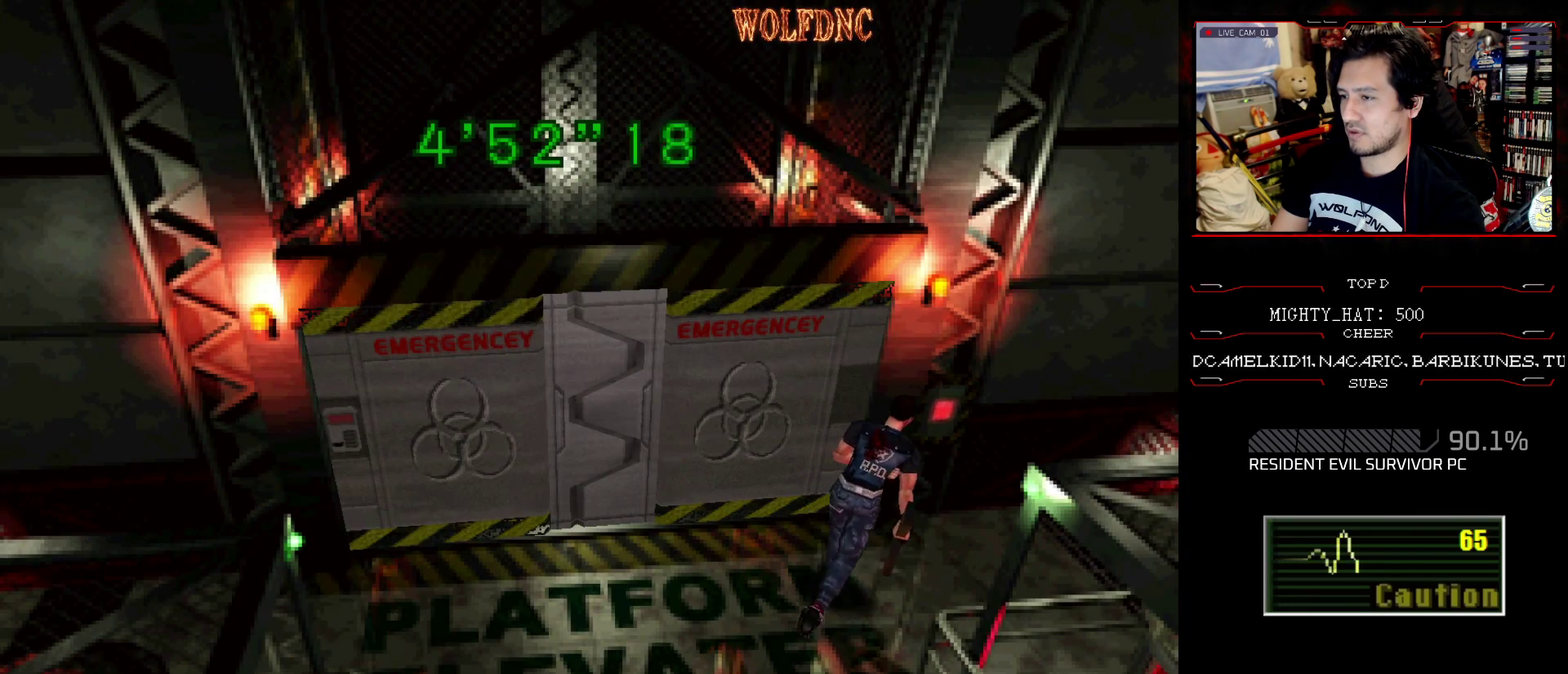
{"buttons": ["CROSS"], "events": [[200, "CROSS", "down"], [283, "CROSS", "up"], [333, "CROSS", "down"], [383, "CROSS", "up"], [383, "DPAD_UP", "up"], [383, "SQUARE", "up"], [433, "CROSS", "down"]]}
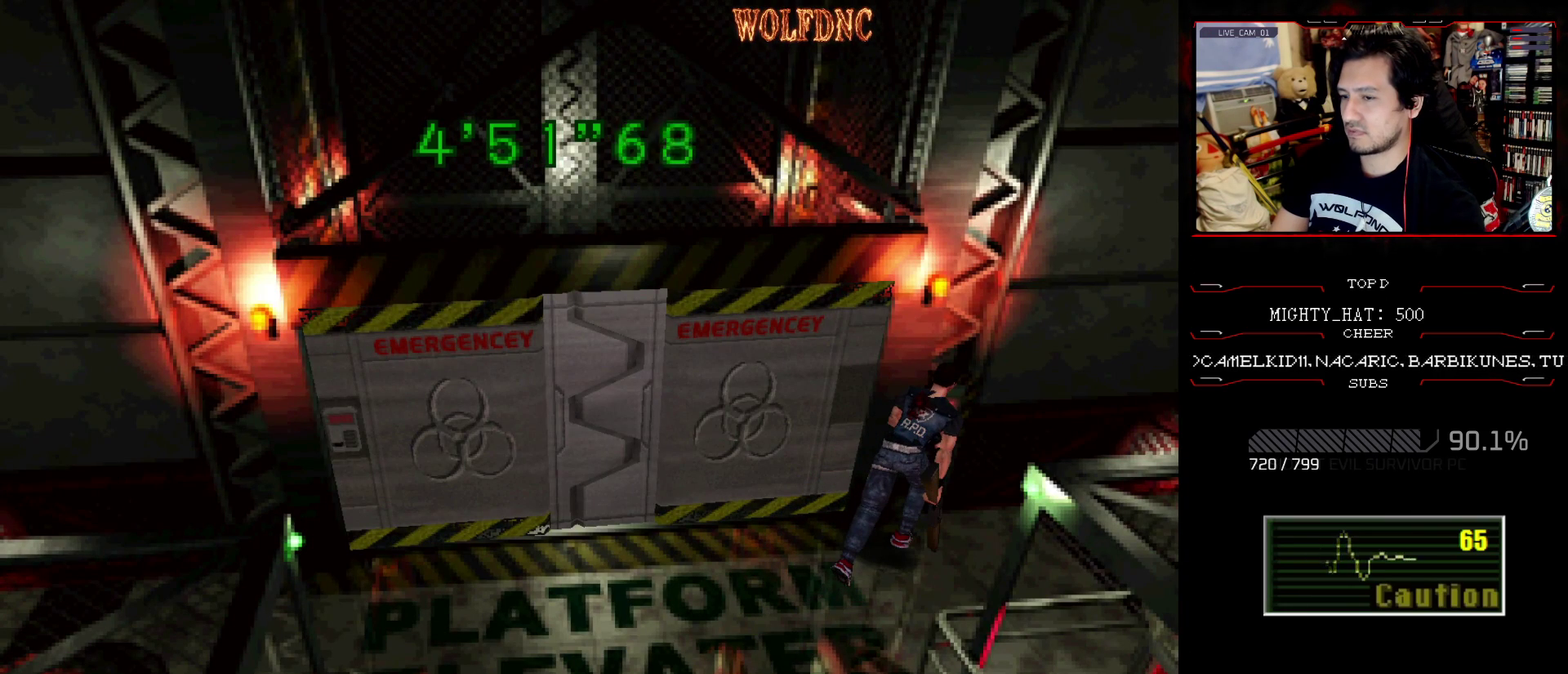
{"buttons": [], "events": [[17, "CROSS", "up"], [67, "CROSS", "down"], [167, "CROSS", "up"], [300, "CROSS", "down"], [400, "CROSS", "up"]]}